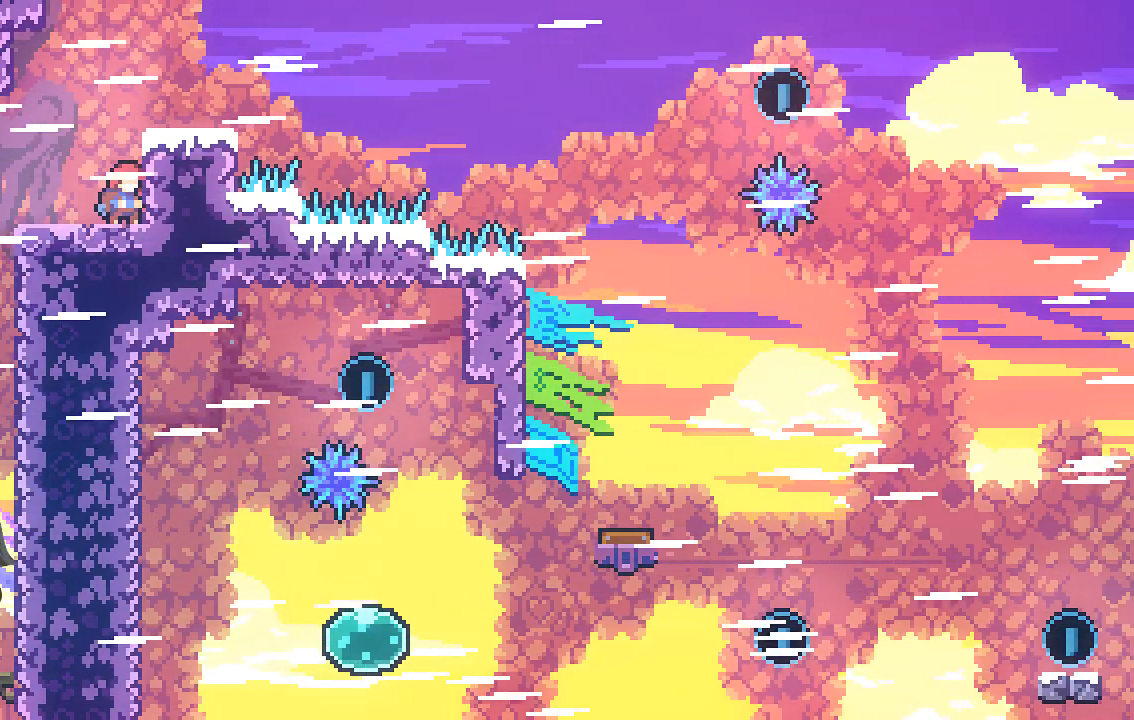
Gameplay with a controller (Xbox layout); each line is a JSON object with the inputs held at the frame after it. "events" lists button and stick changes between this image and that frame as [ms after this image, input, new state], when the widget could be followed in between. Not read: right_stick.
{"buttons": [], "left_stick": "right", "events": [[168, "left_stick", "right"], [336, "A", "up"], [370, "left_stick", "center"], [504, "left_stick", "right"]]}
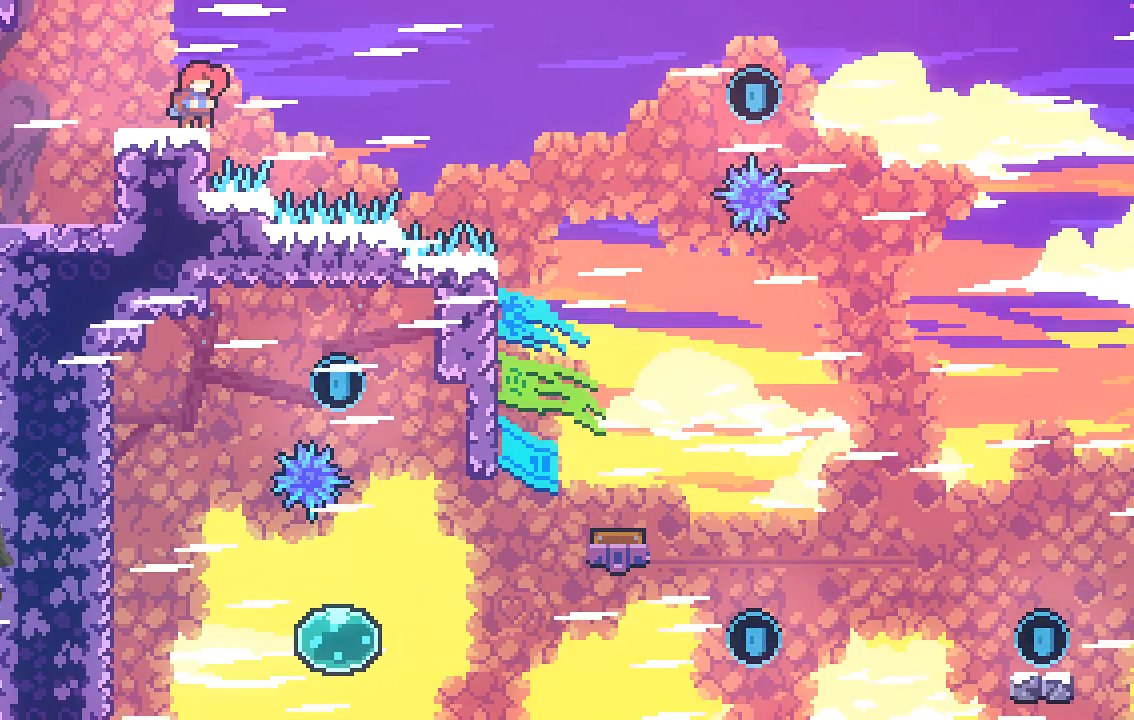
{"buttons": [], "left_stick": "right", "events": [[34, "A", "down"], [269, "A", "up"]]}
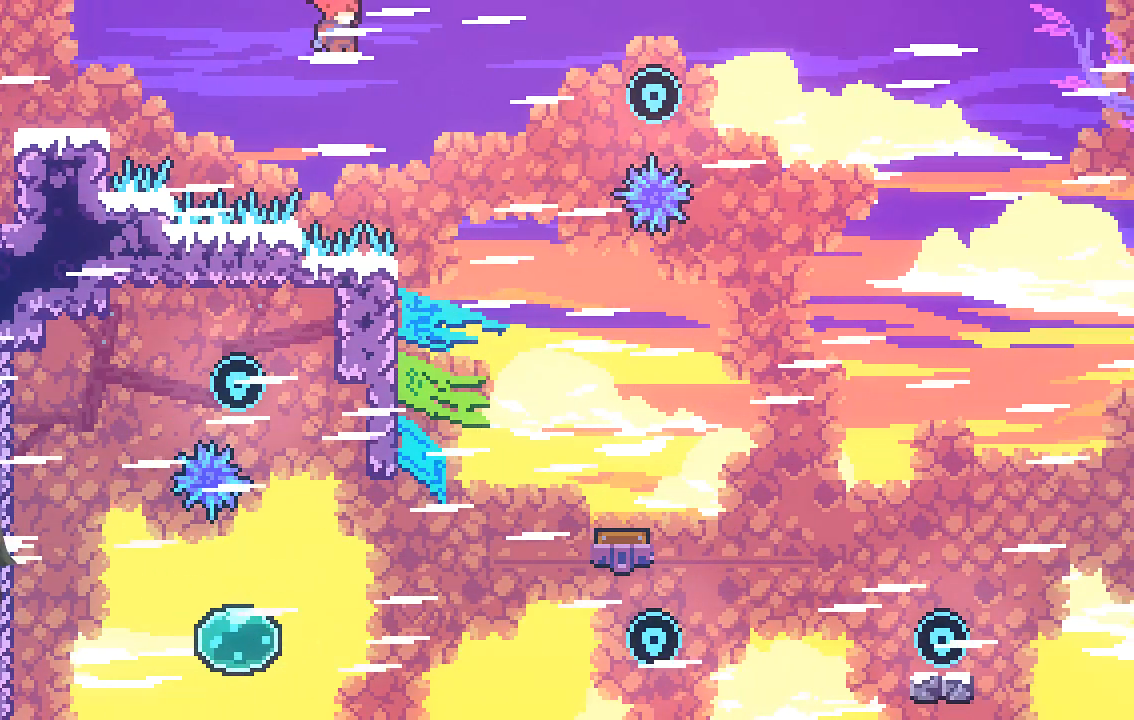
{"buttons": ["X"], "left_stick": "up-right", "events": [[201, "X", "down"], [201, "left_stick", "up-right"]]}
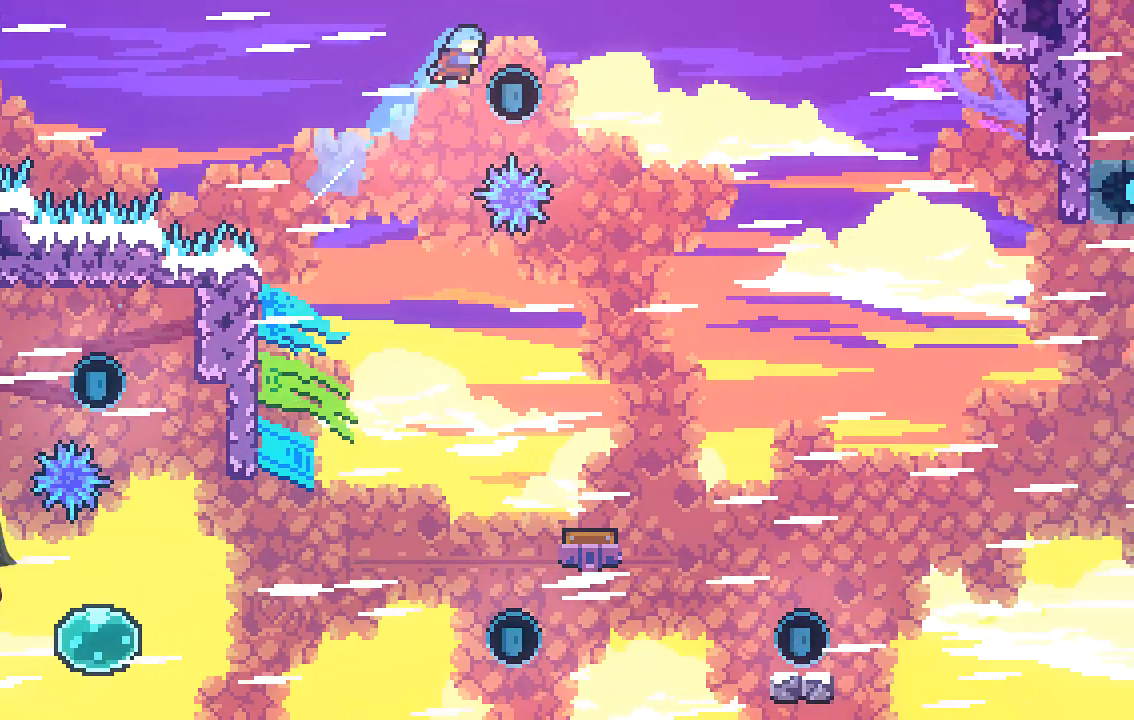
{"buttons": [], "left_stick": "center", "events": [[134, "X", "up"], [235, "left_stick", "up-left"], [369, "left_stick", "center"]]}
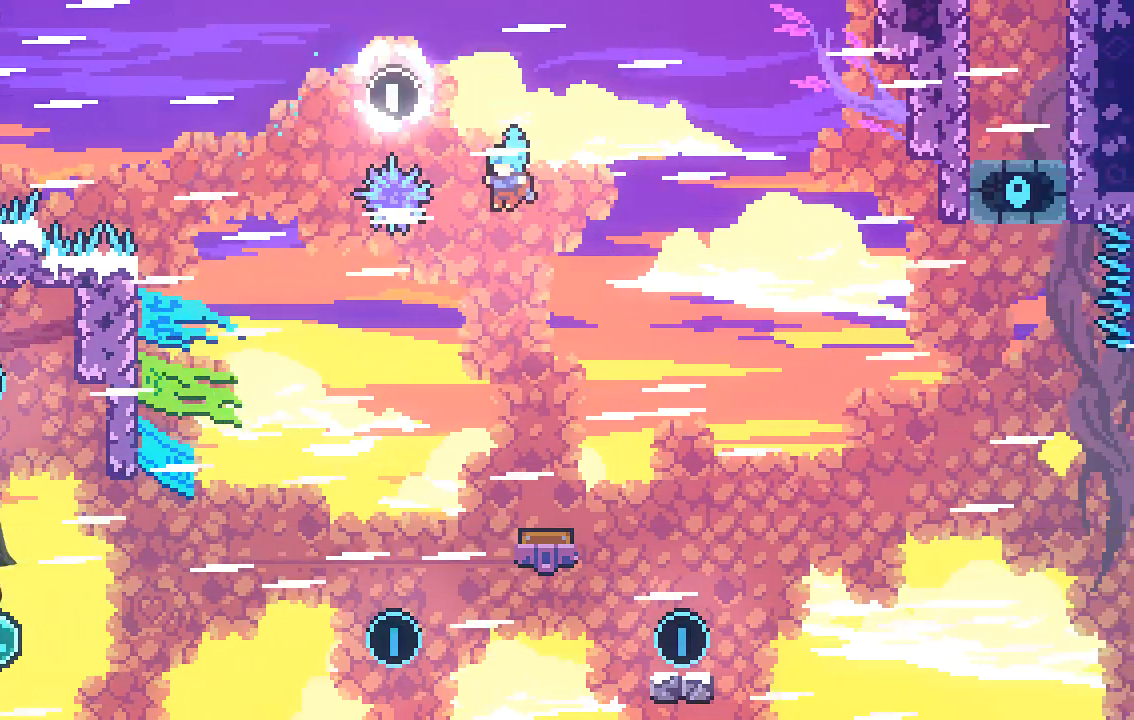
{"buttons": [], "left_stick": "center", "events": [[34, "left_stick", "left"], [168, "left_stick", "center"], [269, "left_stick", "left"], [370, "left_stick", "center"]]}
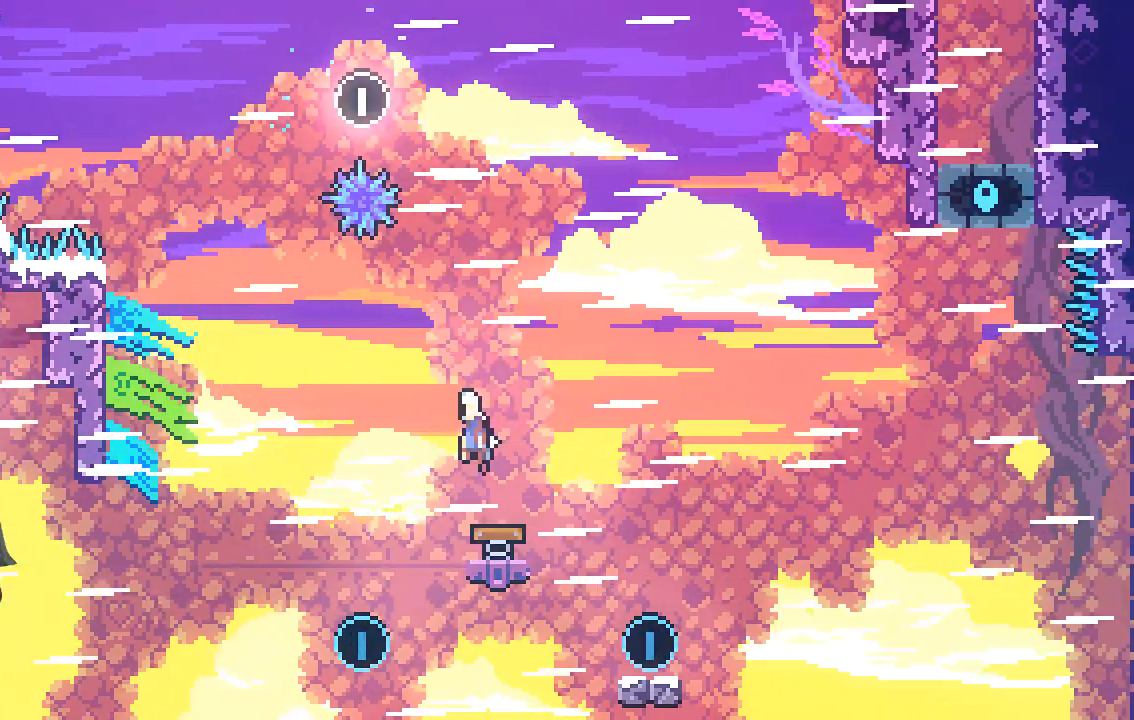
{"buttons": [], "left_stick": "left", "events": [[33, "left_stick", "left"], [269, "left_stick", "center"], [336, "left_stick", "left"]]}
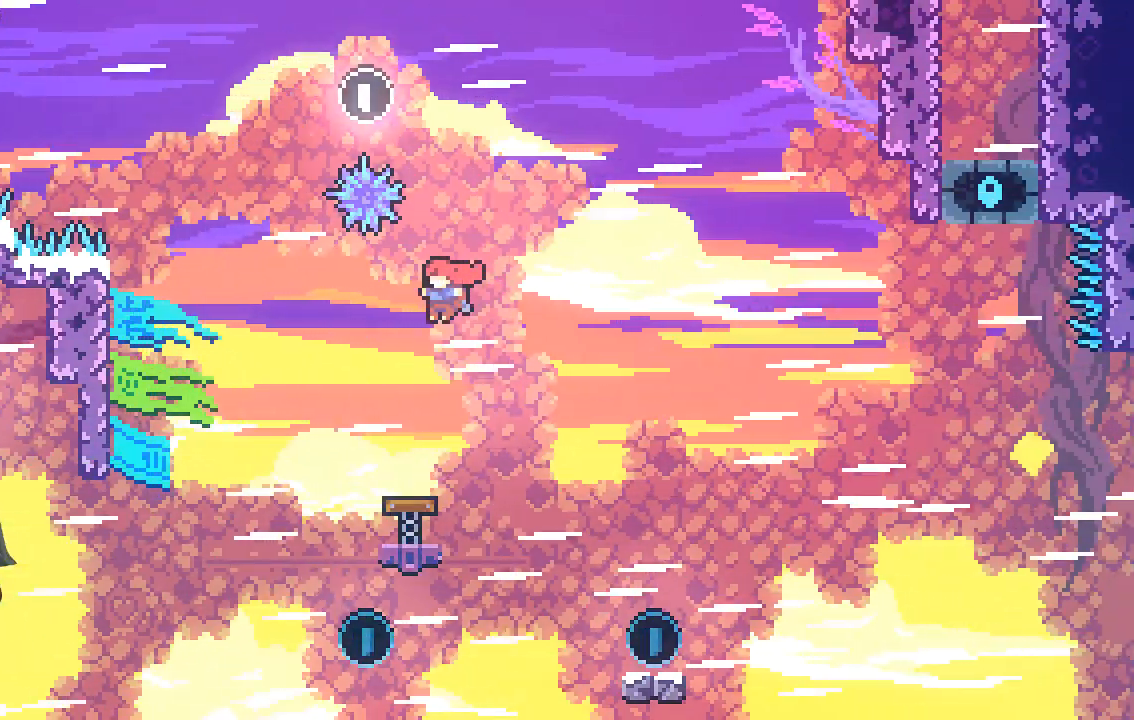
{"buttons": [], "left_stick": "center", "events": [[504, "left_stick", "center"]]}
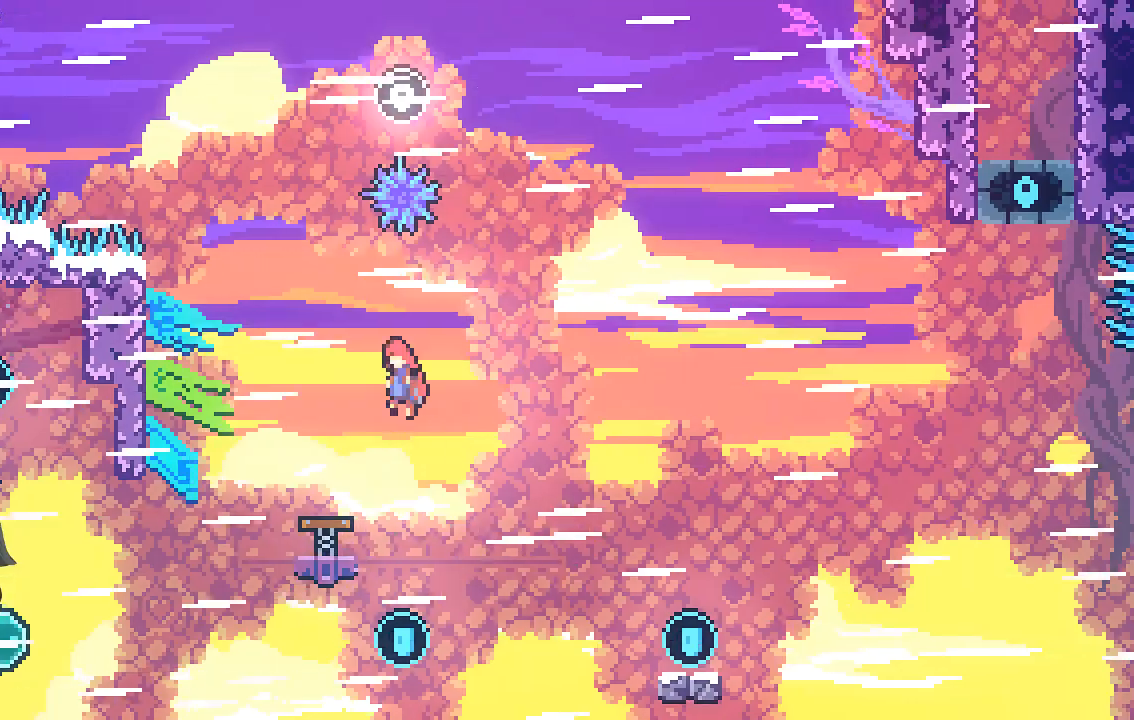
{"buttons": [], "left_stick": "left", "events": [[67, "left_stick", "left"]]}
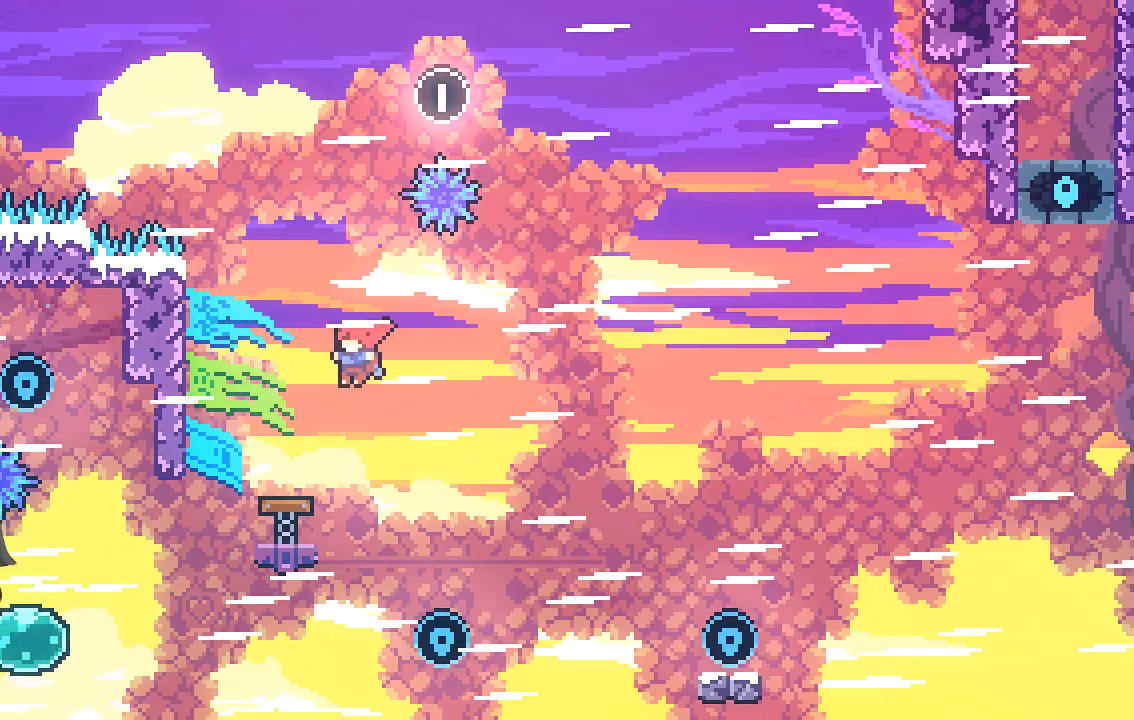
{"buttons": [], "left_stick": "left", "events": []}
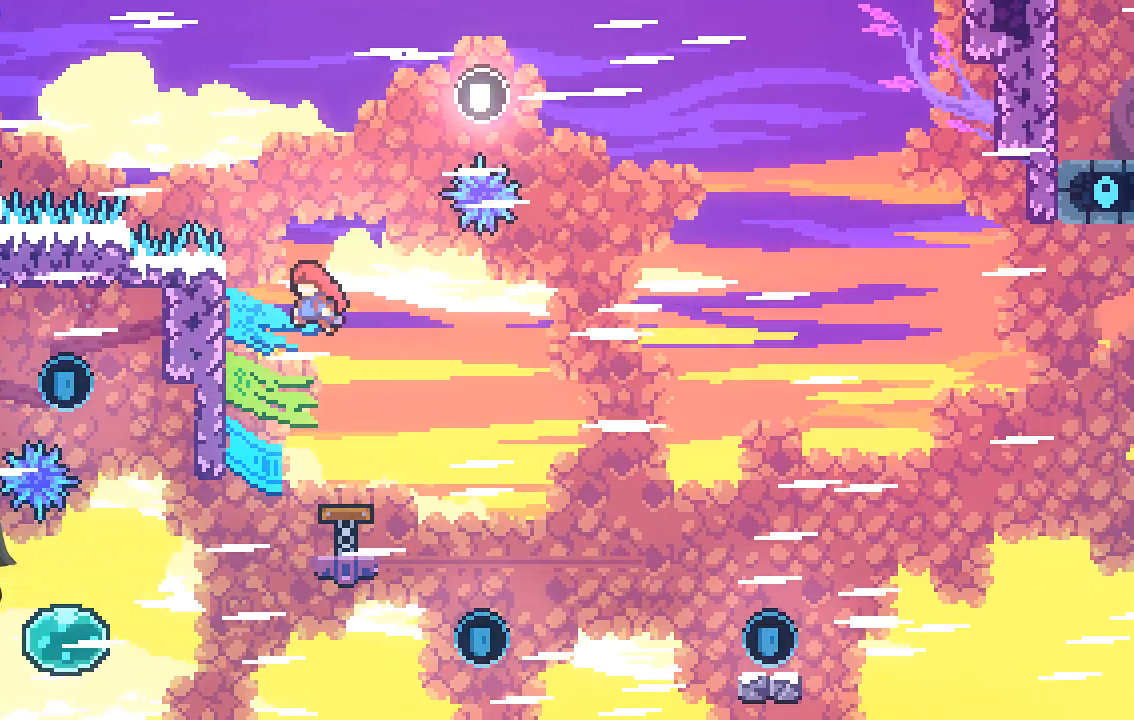
{"buttons": [], "left_stick": "left", "events": []}
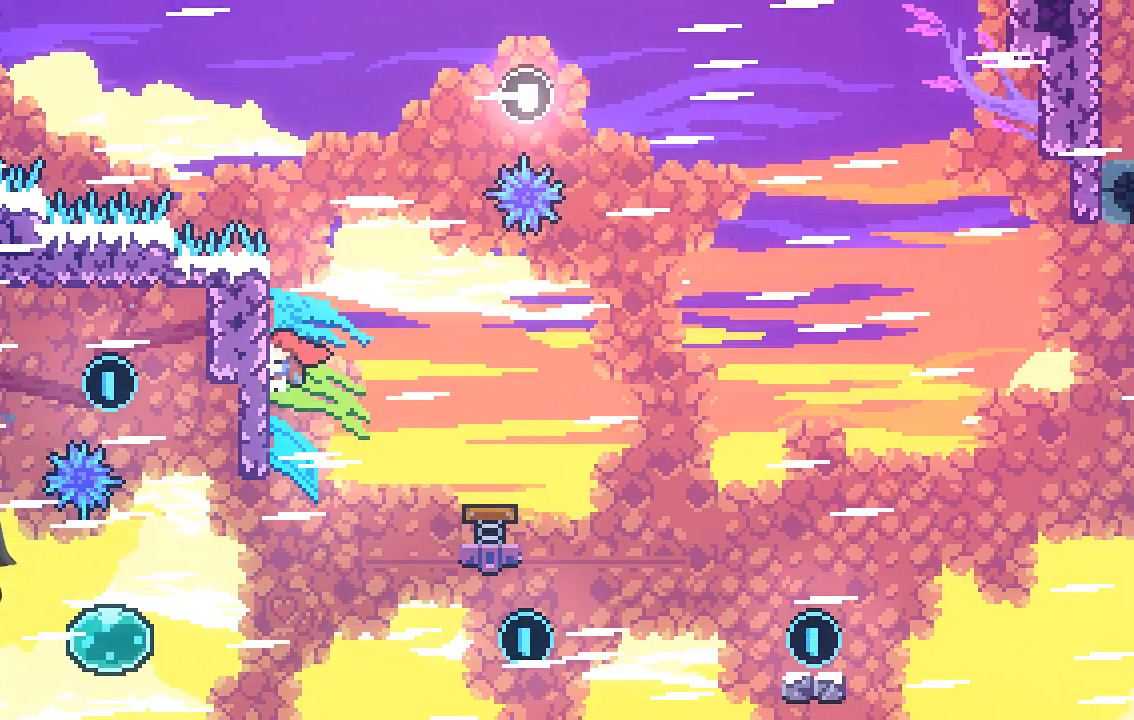
{"buttons": [], "left_stick": "left", "events": []}
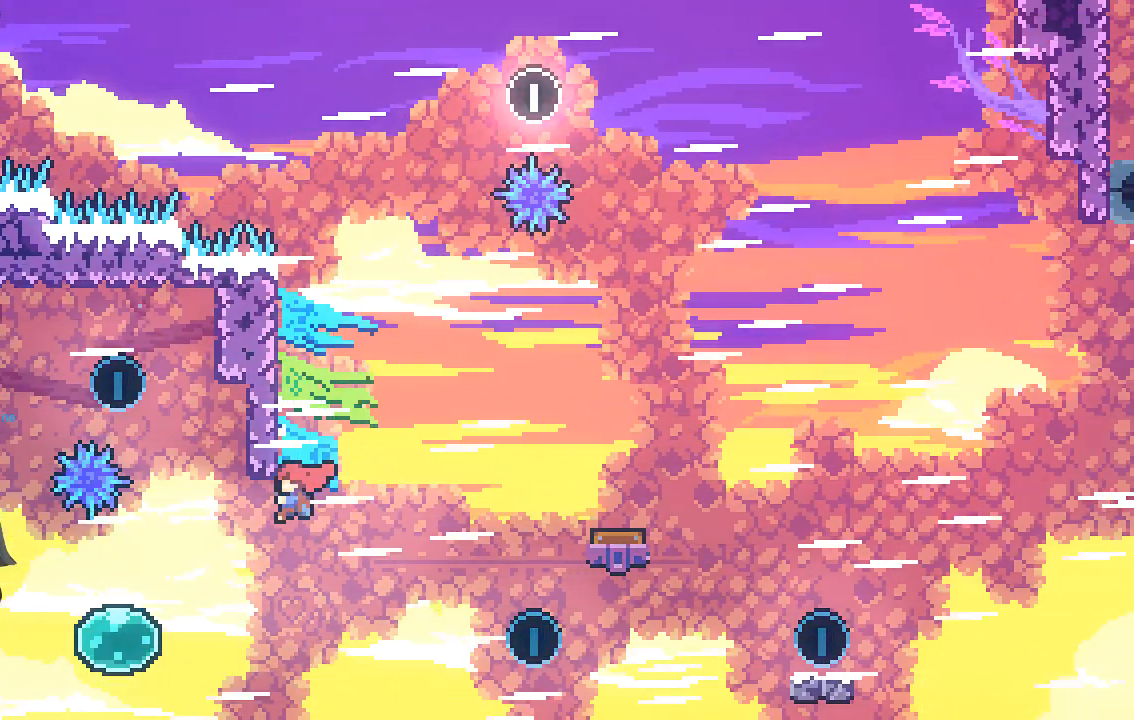
{"buttons": [], "left_stick": "up-left", "events": [[236, "X", "down"], [471, "left_stick", "up-left"], [504, "X", "up"]]}
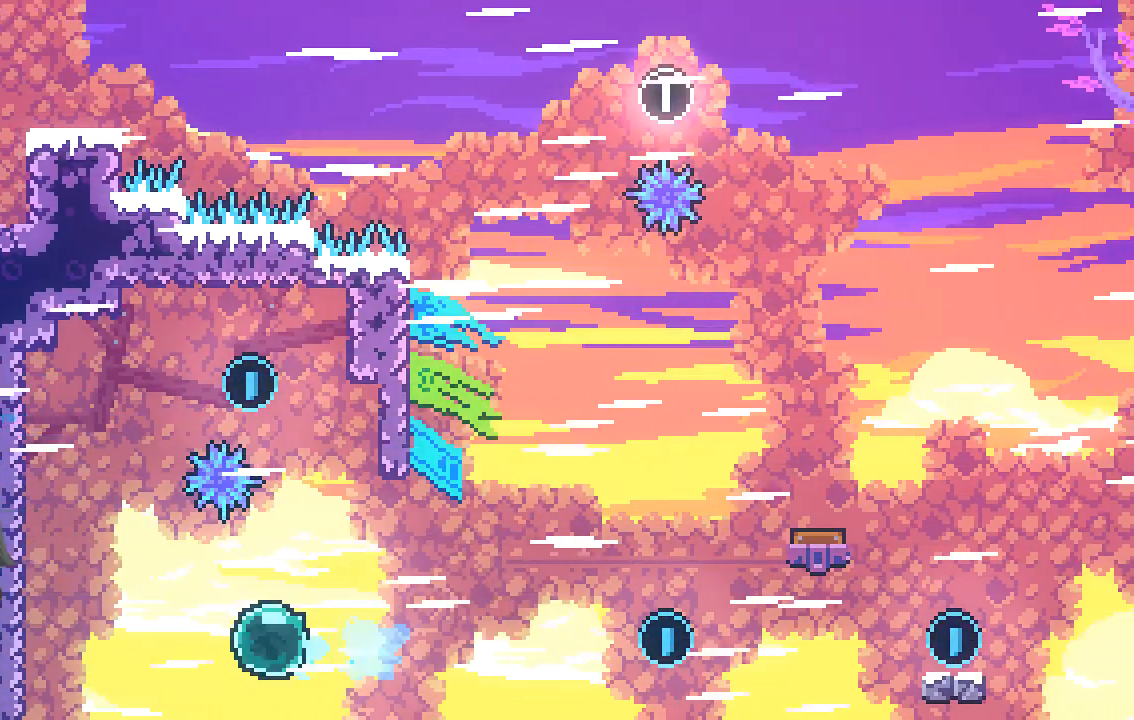
{"buttons": [], "left_stick": "up-left", "events": []}
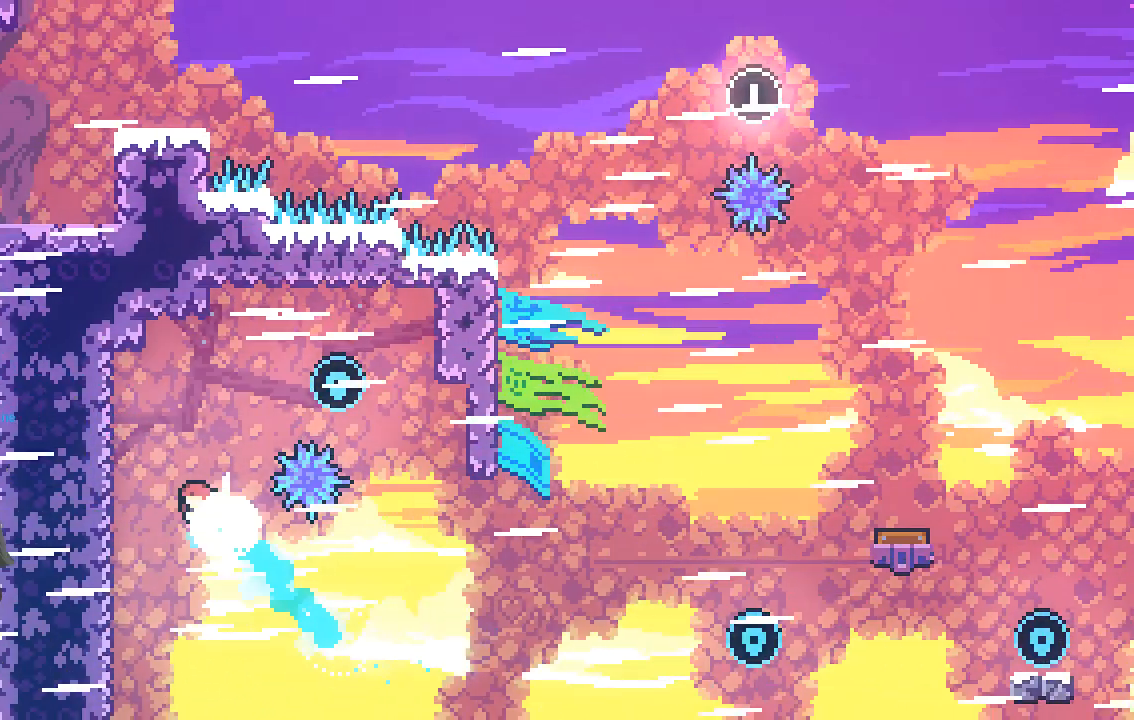
{"buttons": ["R2"], "left_stick": "up-left", "events": [[101, "R2", "down"]]}
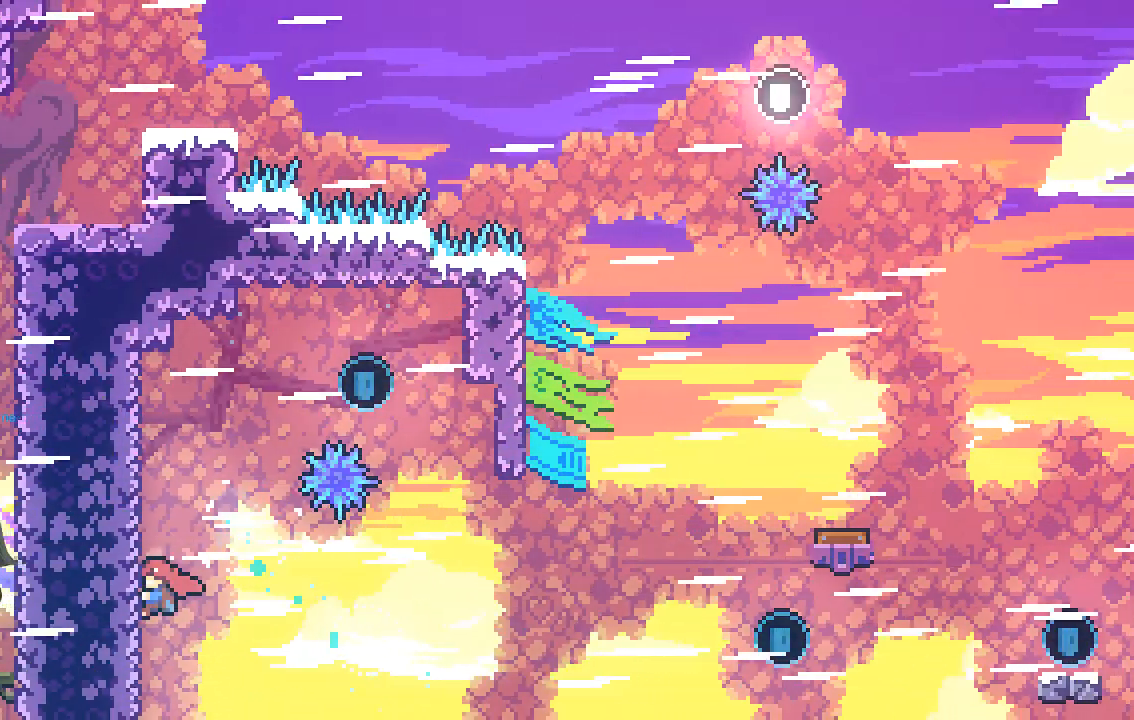
{"buttons": ["R2"], "left_stick": "up-left", "events": []}
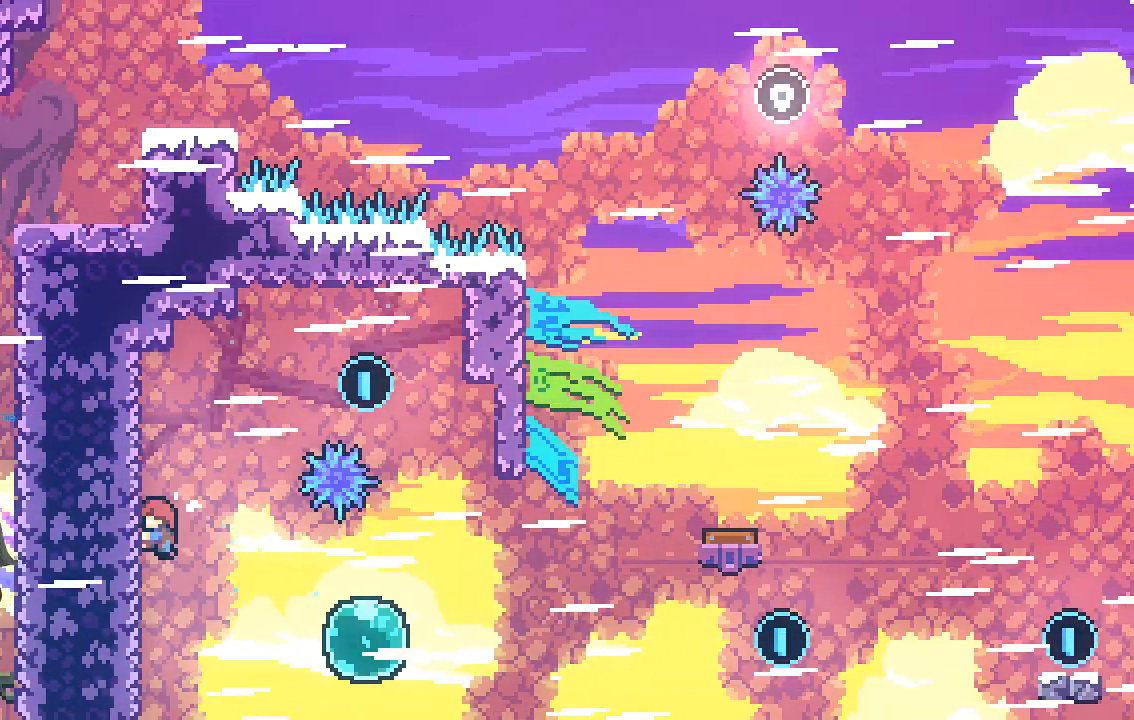
{"buttons": ["R2"], "left_stick": "up-left", "events": []}
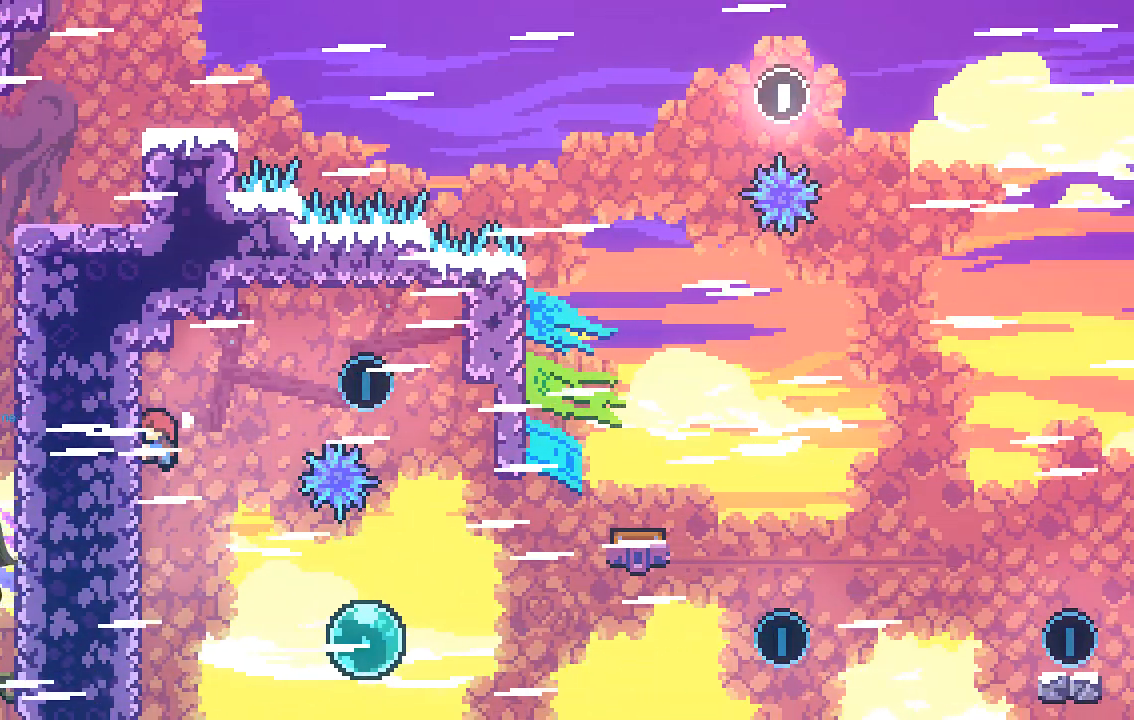
{"buttons": ["R2"], "left_stick": "right", "events": [[101, "left_stick", "right"], [135, "A", "down"], [437, "A", "up"]]}
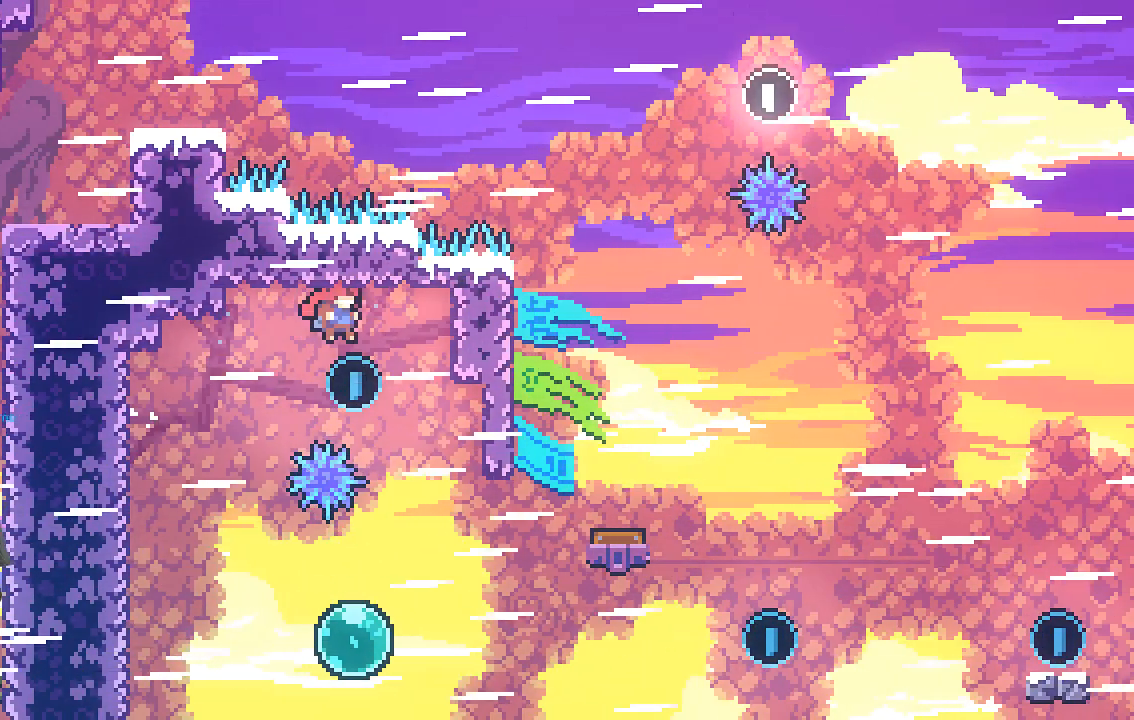
{"buttons": ["R2"], "left_stick": "up-left", "events": [[168, "left_stick", "up-left"]]}
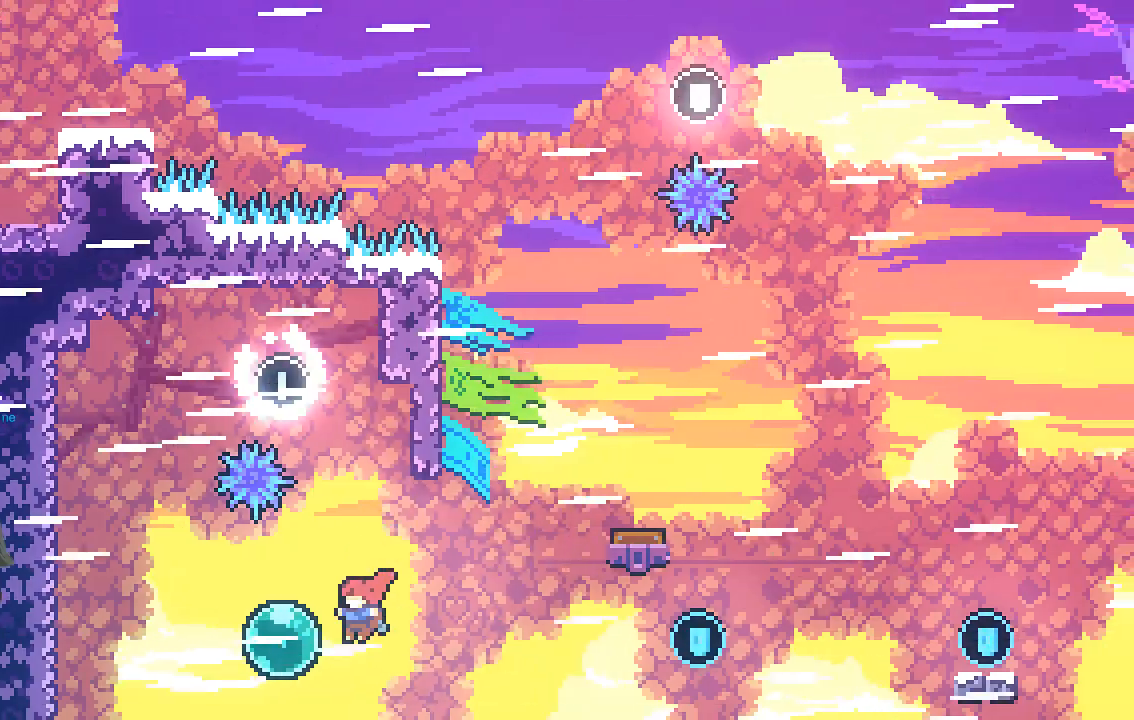
{"buttons": ["R2"], "left_stick": "up-right", "events": [[33, "X", "down"], [201, "X", "up"], [503, "left_stick", "up-right"]]}
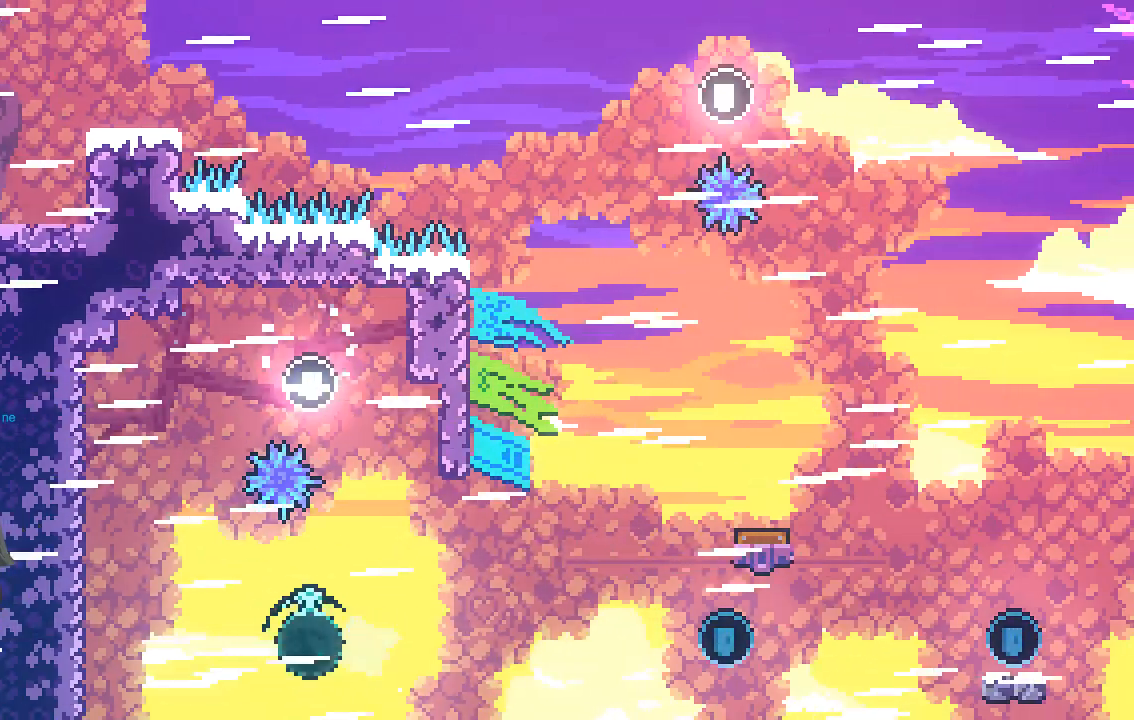
{"buttons": ["R2"], "left_stick": "up-left", "events": [[34, "left_stick", "right"], [437, "left_stick", "up-left"]]}